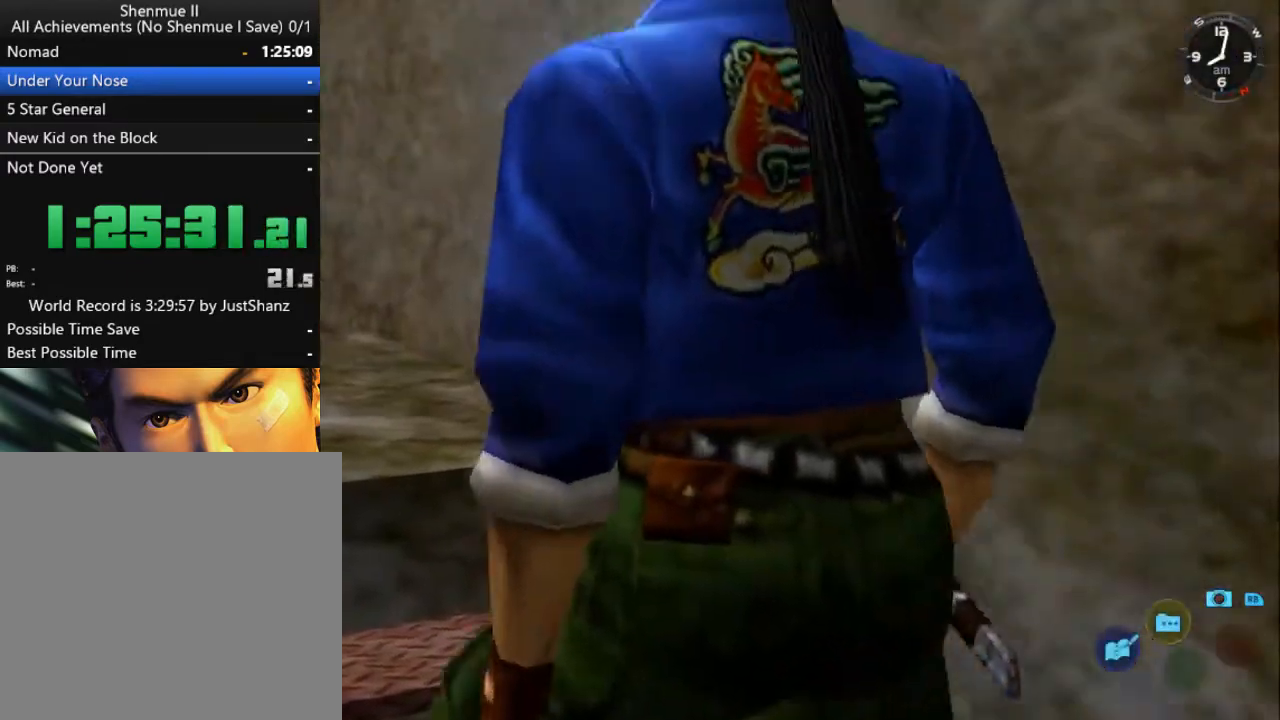
Gameplay with a controller (Xbox layout); each line is a JSON object with the inputs held at the frame after it. "events" lists button and stick changes between this image and that frame as [ms after this image, input, new state], when the widget could be followed in between.
{"buttons": ["L2"], "left_stick": "center", "right_stick": "center", "events": [[267, "DPAD_LEFT", "down"], [300, "DPAD_UP", "up"], [433, "DPAD_LEFT", "up"], [433, "R2", "up"], [500, "L2", "down"]]}
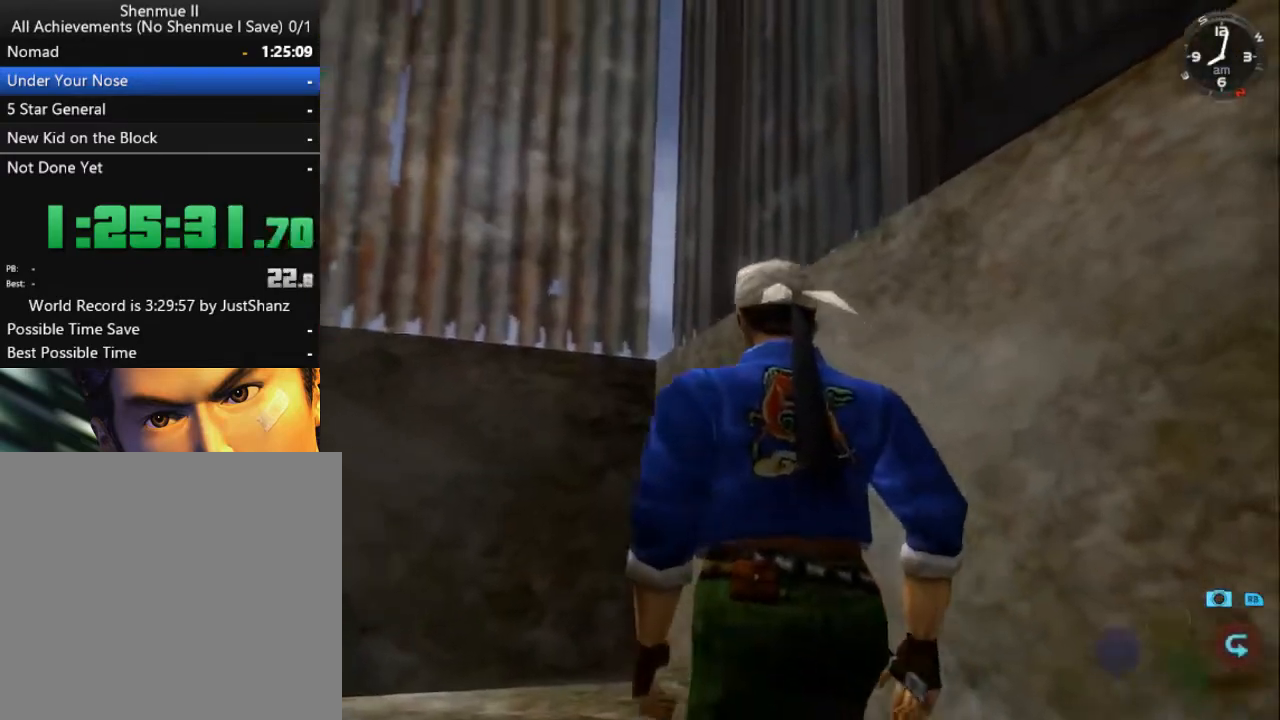
{"buttons": ["L2"], "left_stick": "center", "right_stick": "center", "events": []}
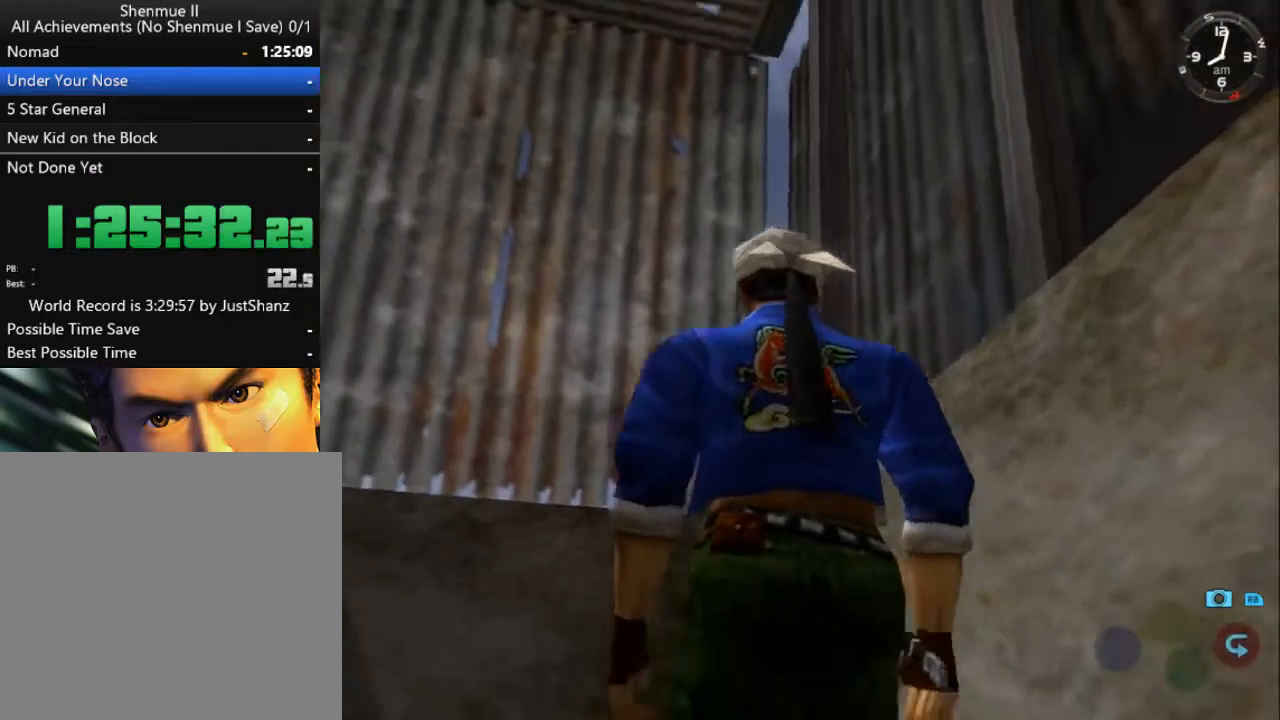
{"buttons": [], "left_stick": "center", "right_stick": "center", "events": [[200, "L2", "up"]]}
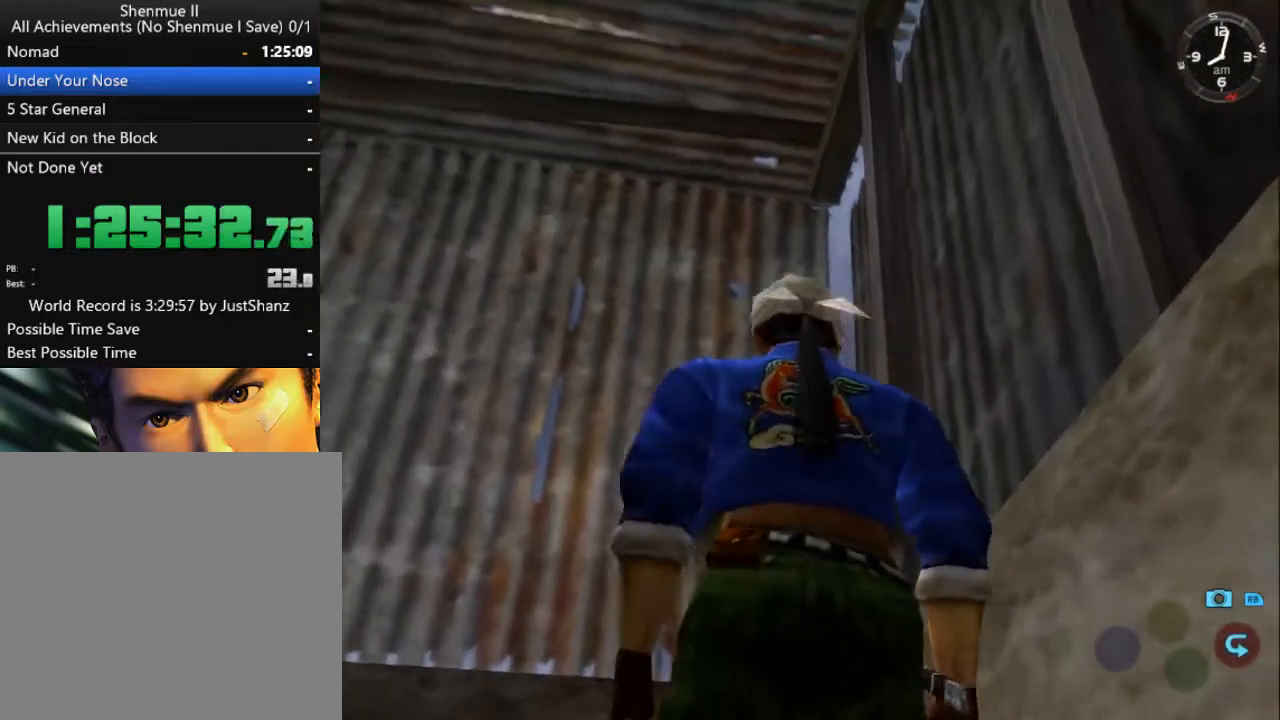
{"buttons": [], "left_stick": "center", "right_stick": "center", "events": [[33, "L2", "down"], [433, "L2", "up"]]}
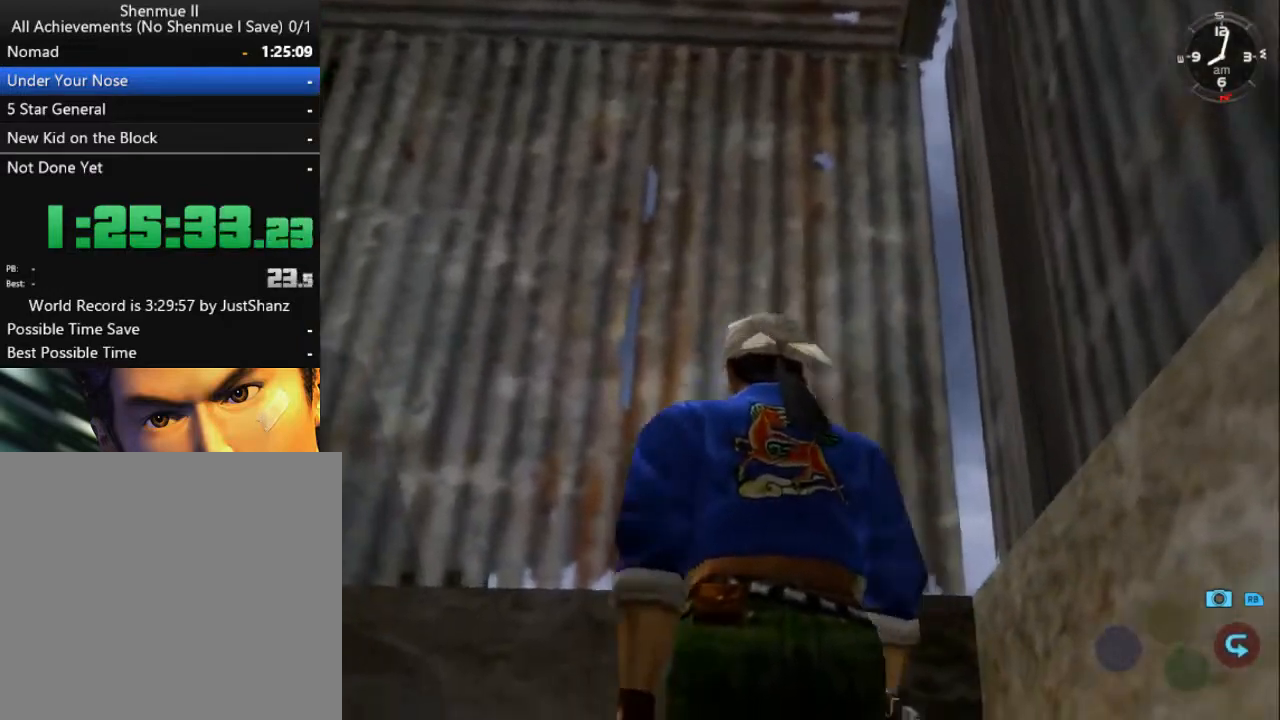
{"buttons": ["L2"], "left_stick": "center", "right_stick": "center", "events": [[233, "L2", "down"]]}
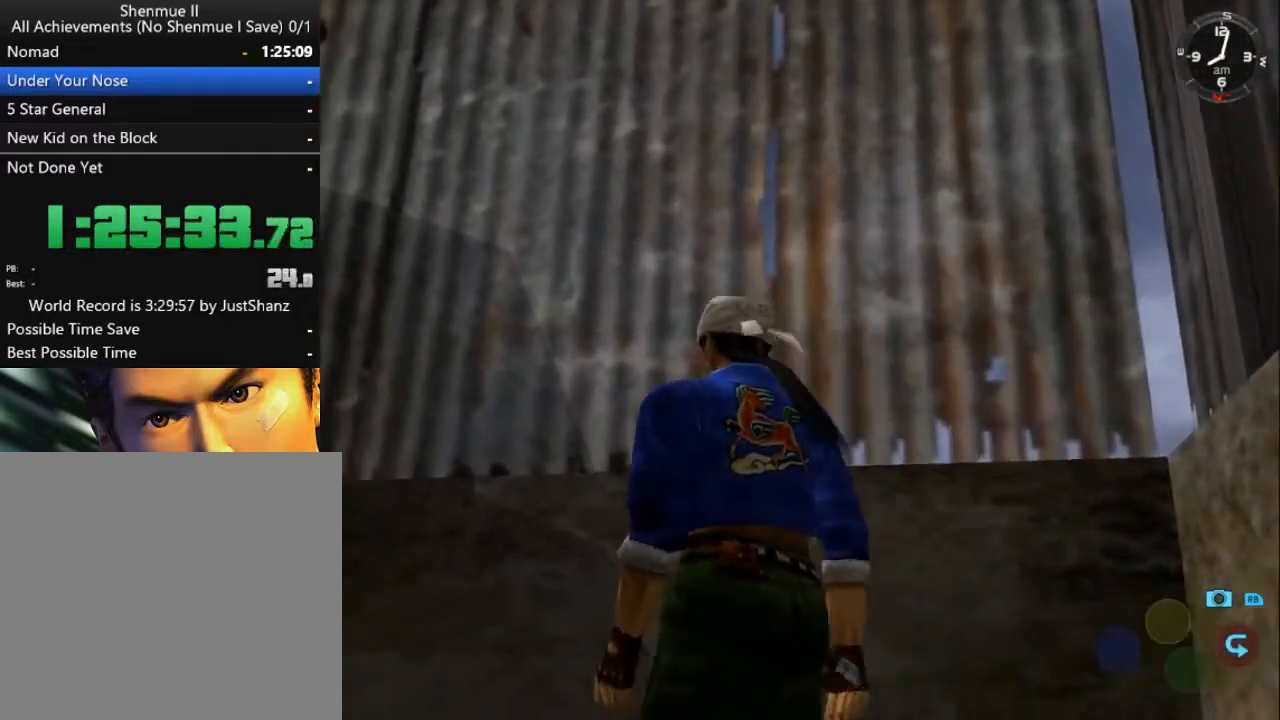
{"buttons": ["L2"], "left_stick": "center", "right_stick": "center", "events": []}
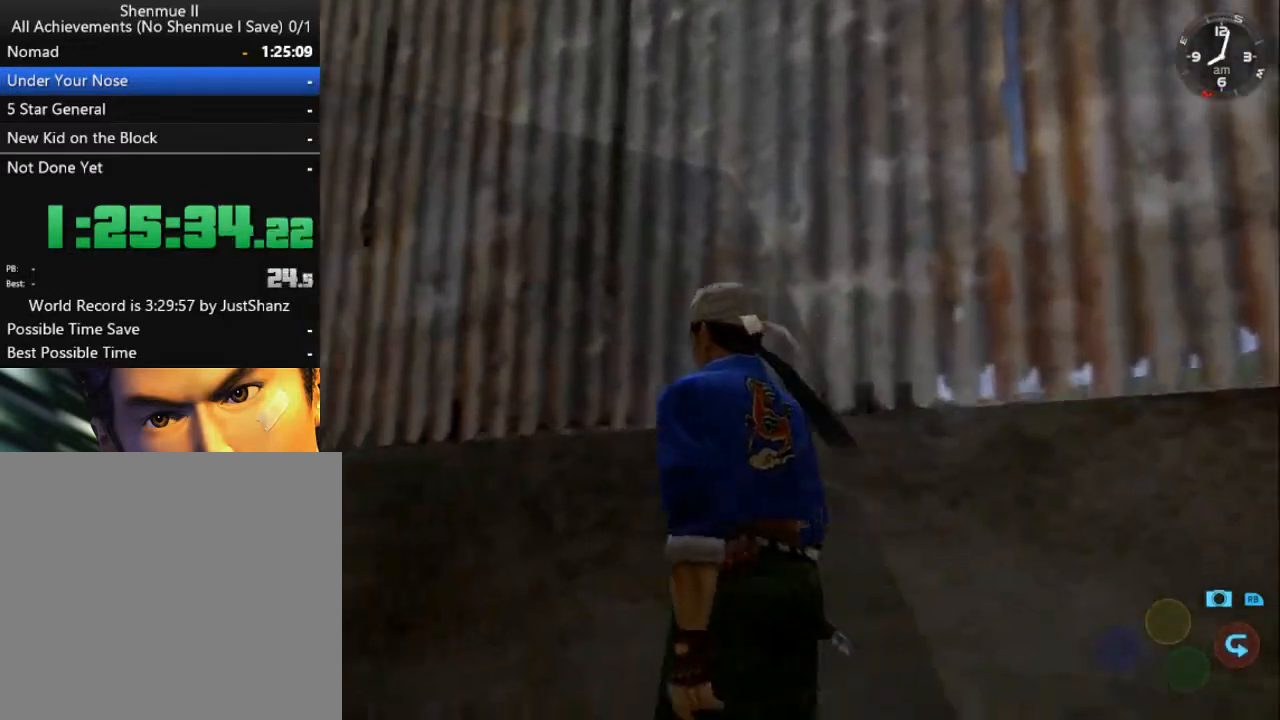
{"buttons": ["L2"], "left_stick": "center", "right_stick": "center", "events": []}
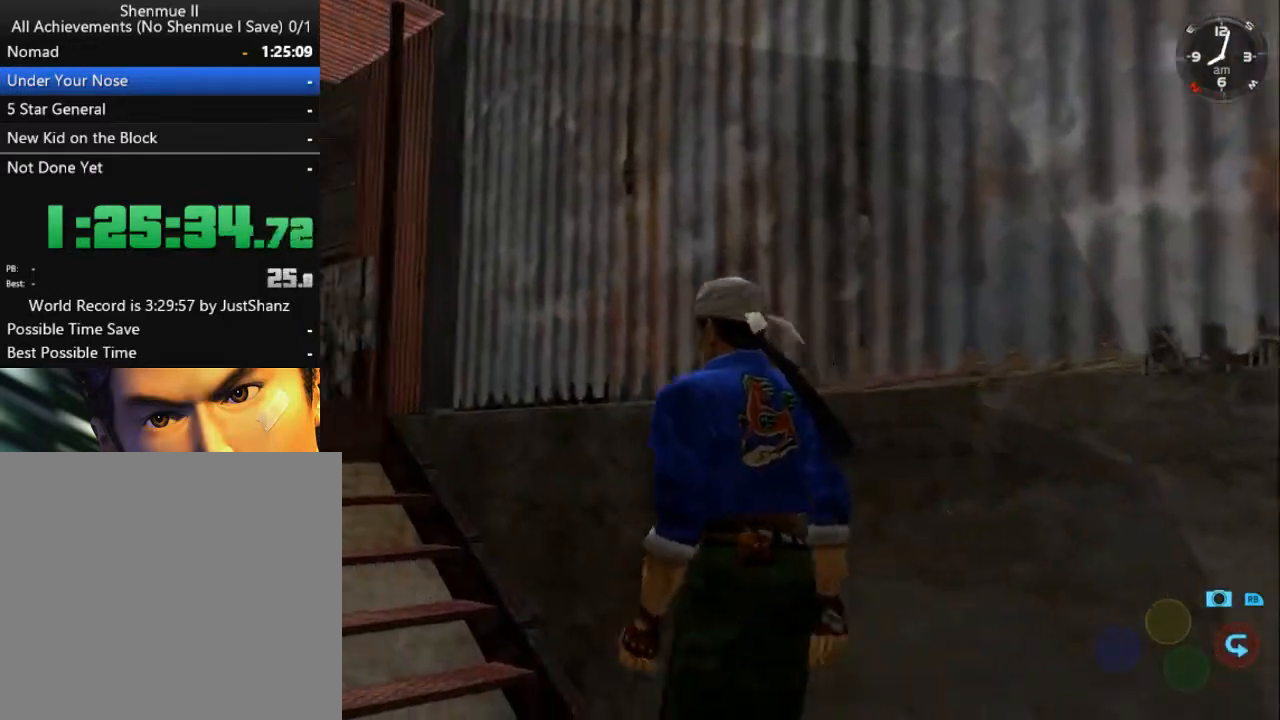
{"buttons": ["L2"], "left_stick": "center", "right_stick": "center", "events": []}
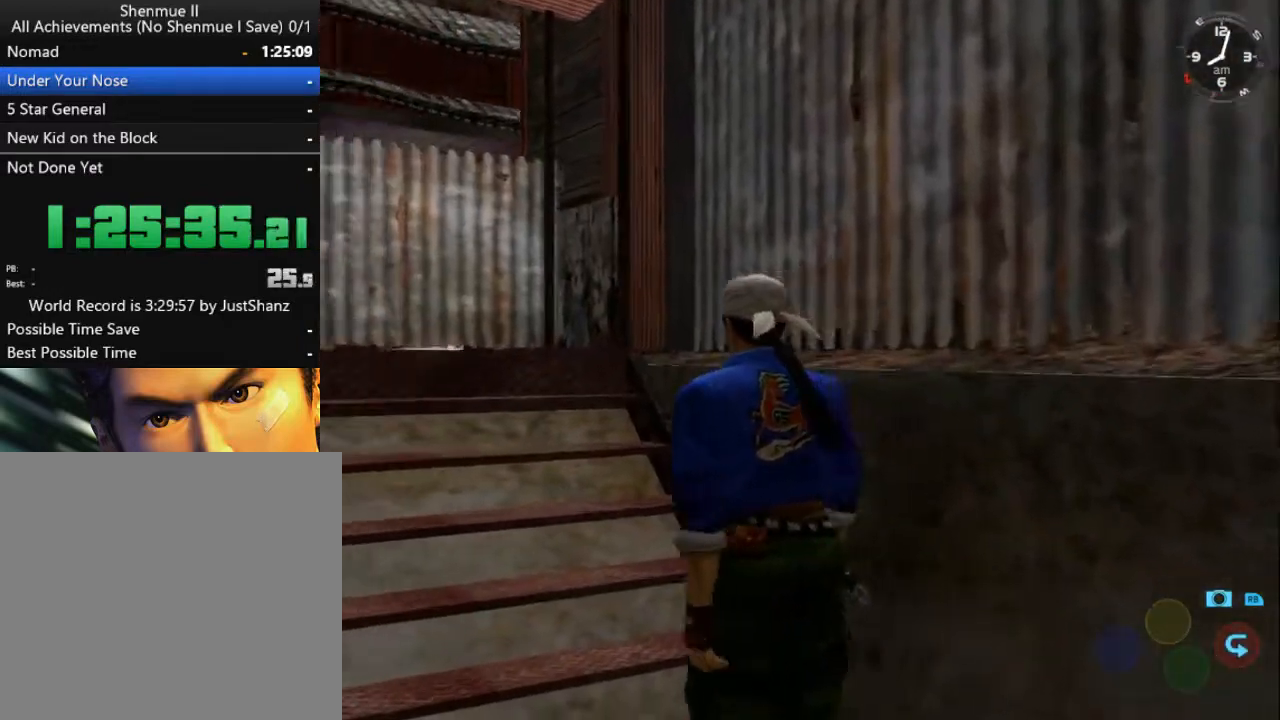
{"buttons": ["L2"], "left_stick": "center", "right_stick": "center", "events": []}
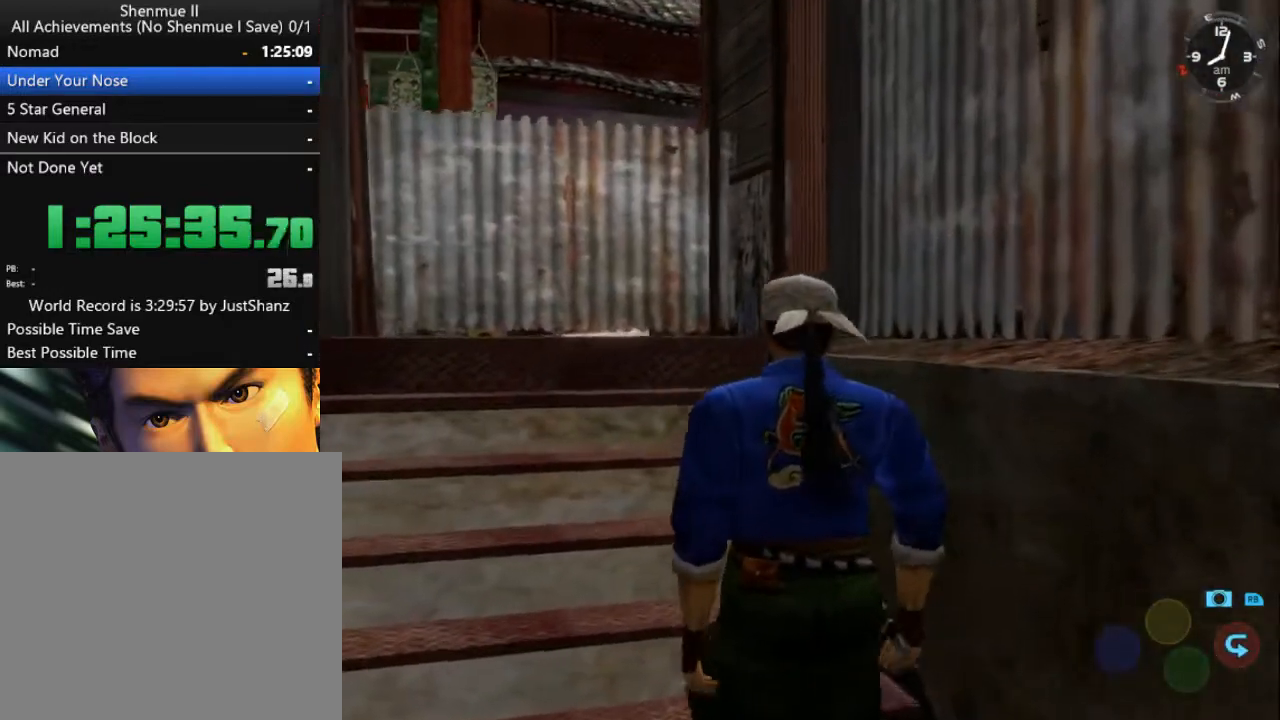
{"buttons": ["L2"], "left_stick": "center", "right_stick": "center", "events": []}
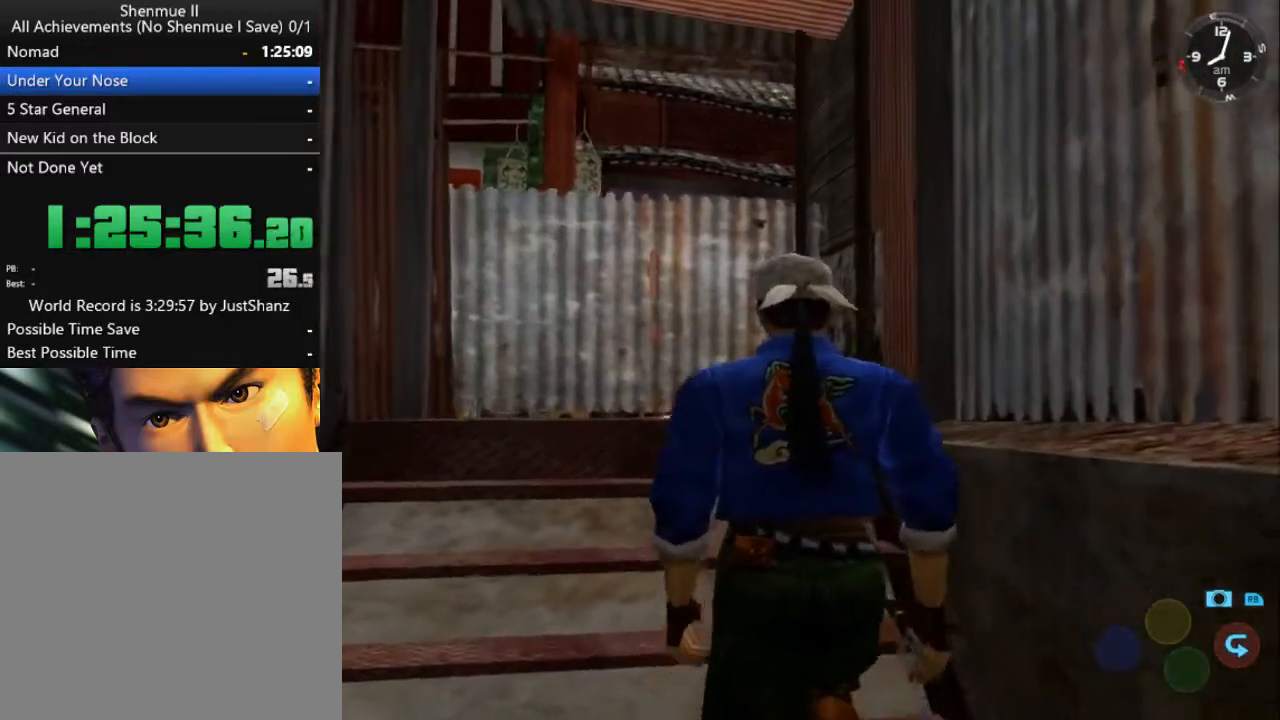
{"buttons": ["L2"], "left_stick": "center", "right_stick": "center", "events": []}
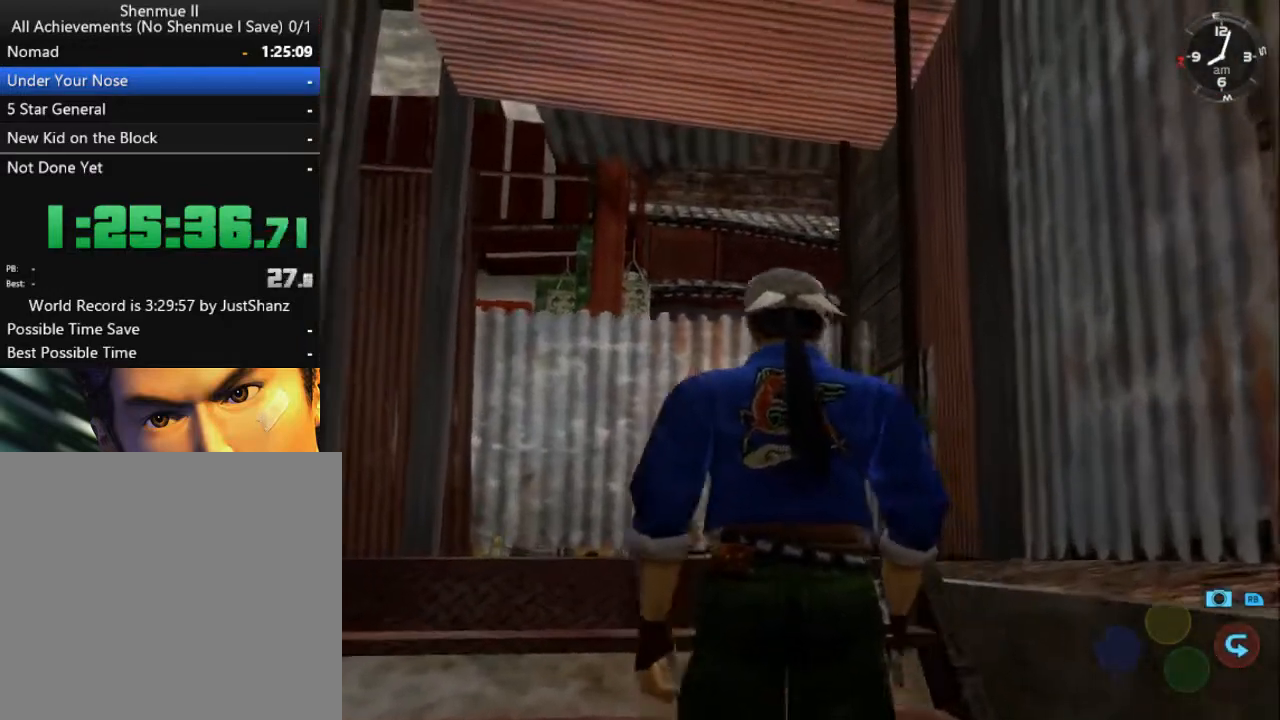
{"buttons": ["L2"], "left_stick": "center", "right_stick": "center", "events": []}
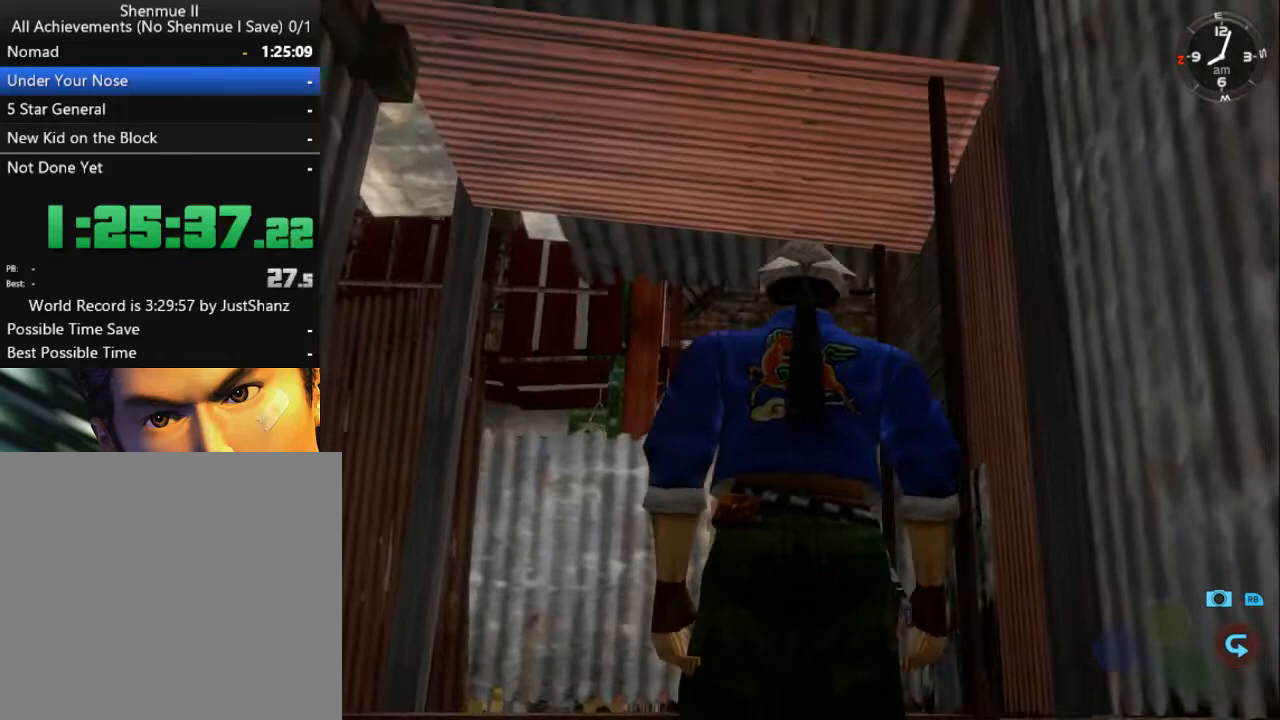
{"buttons": ["L2"], "left_stick": "center", "right_stick": "center", "events": []}
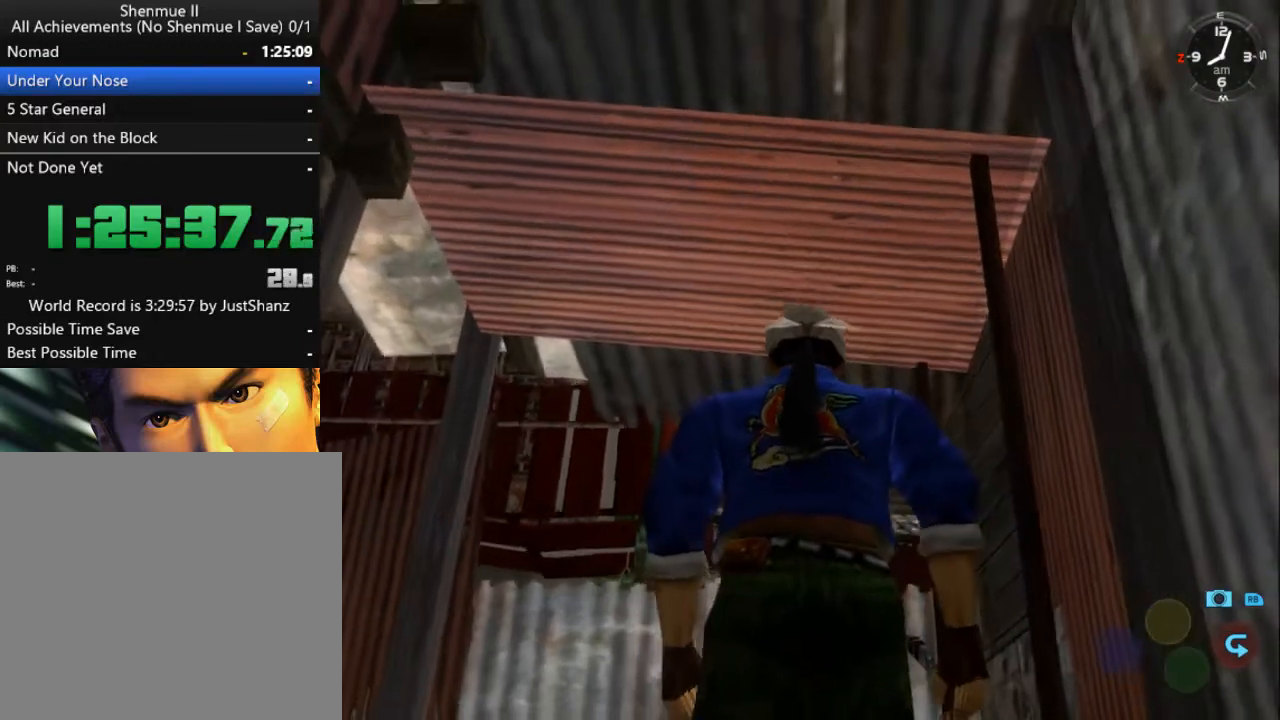
{"buttons": [], "left_stick": "center", "right_stick": "center", "events": [[367, "L2", "up"]]}
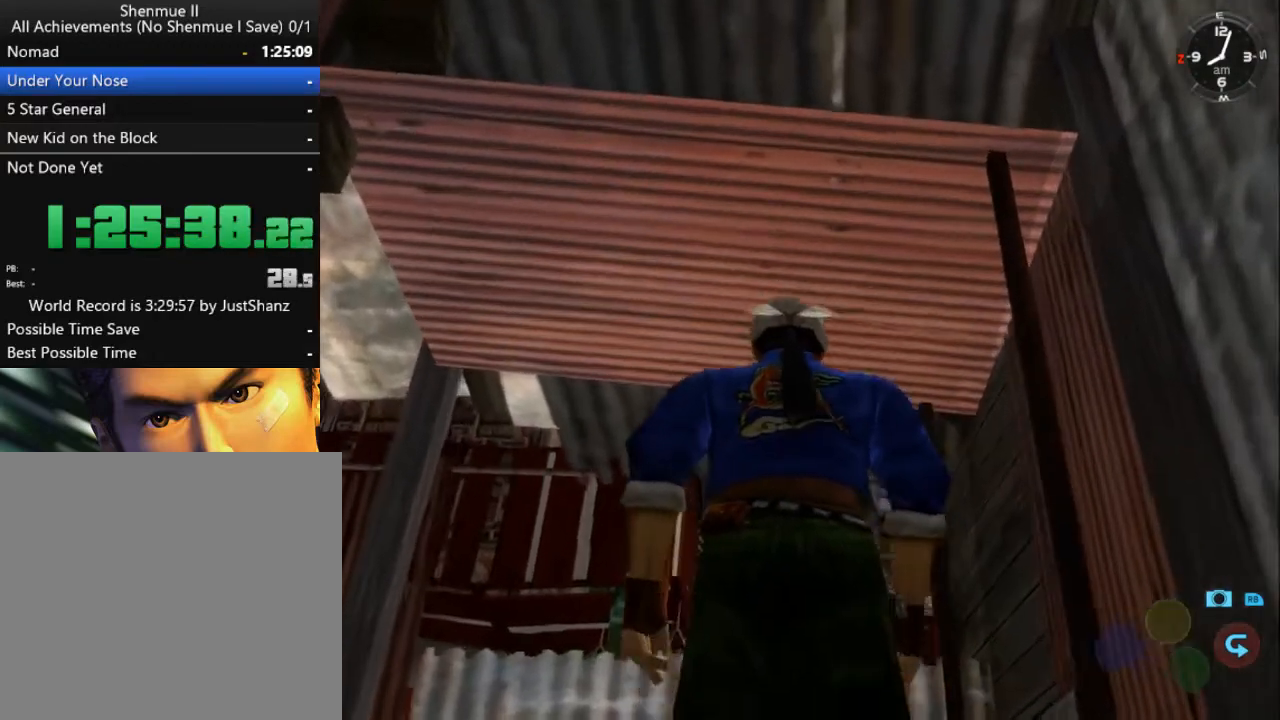
{"buttons": ["L2"], "left_stick": "center", "right_stick": "center", "events": [[100, "L2", "down"]]}
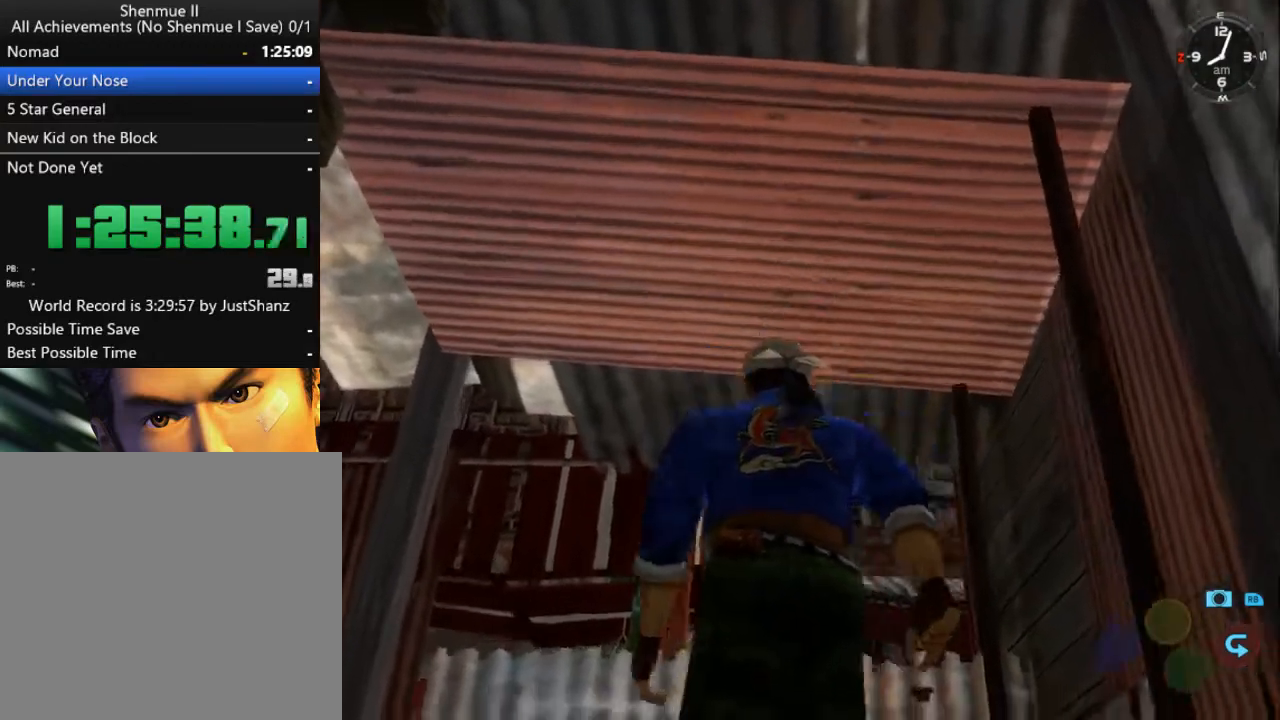
{"buttons": ["L2"], "left_stick": "center", "right_stick": "center", "events": []}
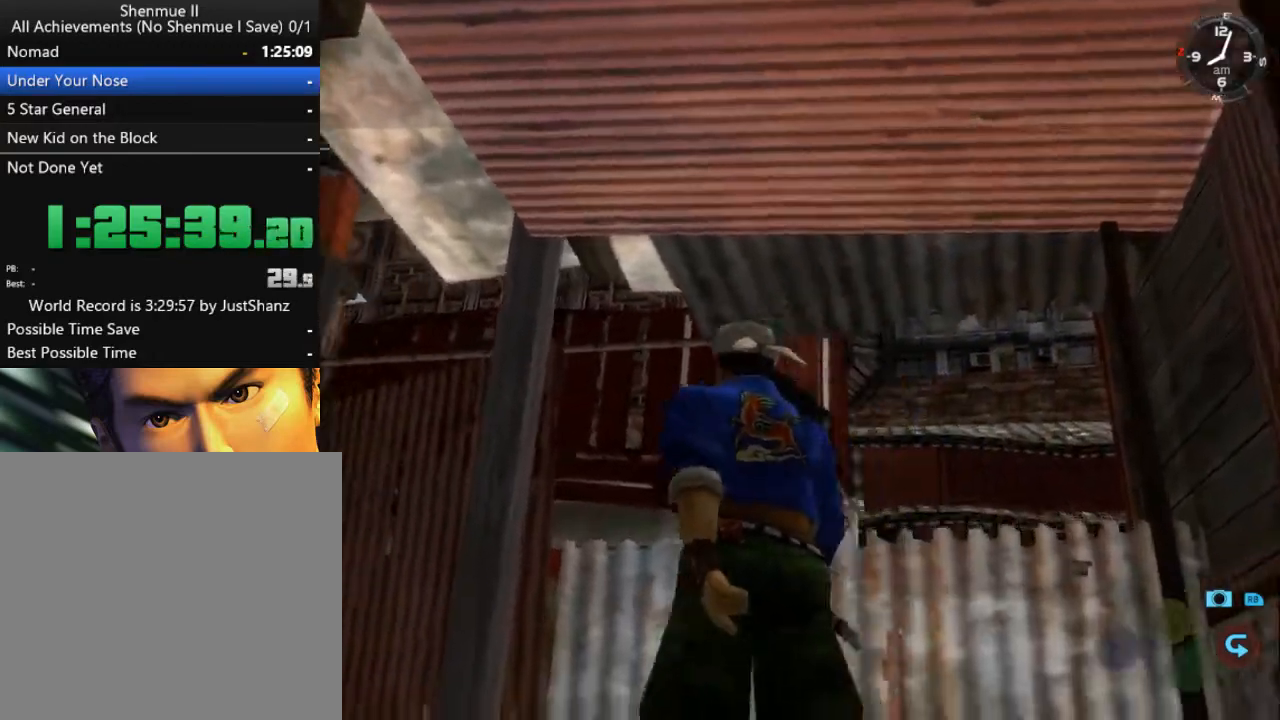
{"buttons": ["L2"], "left_stick": "center", "right_stick": "center", "events": []}
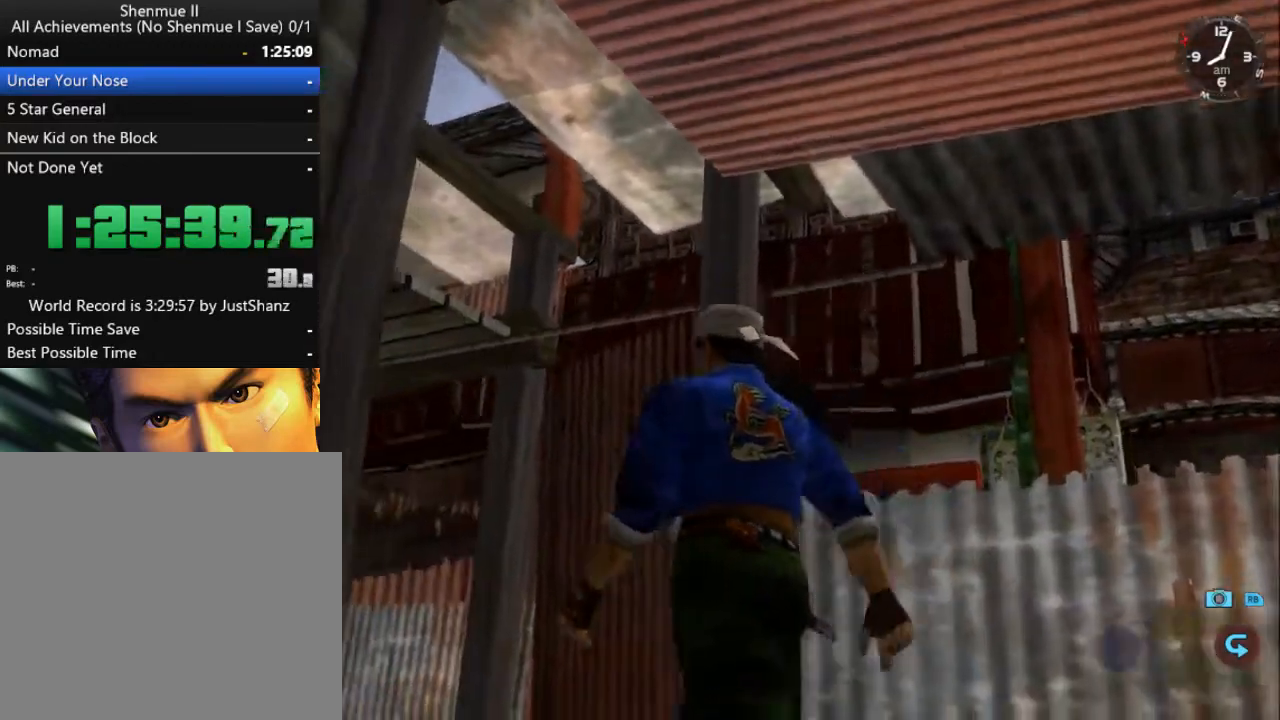
{"buttons": ["L2"], "left_stick": "center", "right_stick": "center", "events": []}
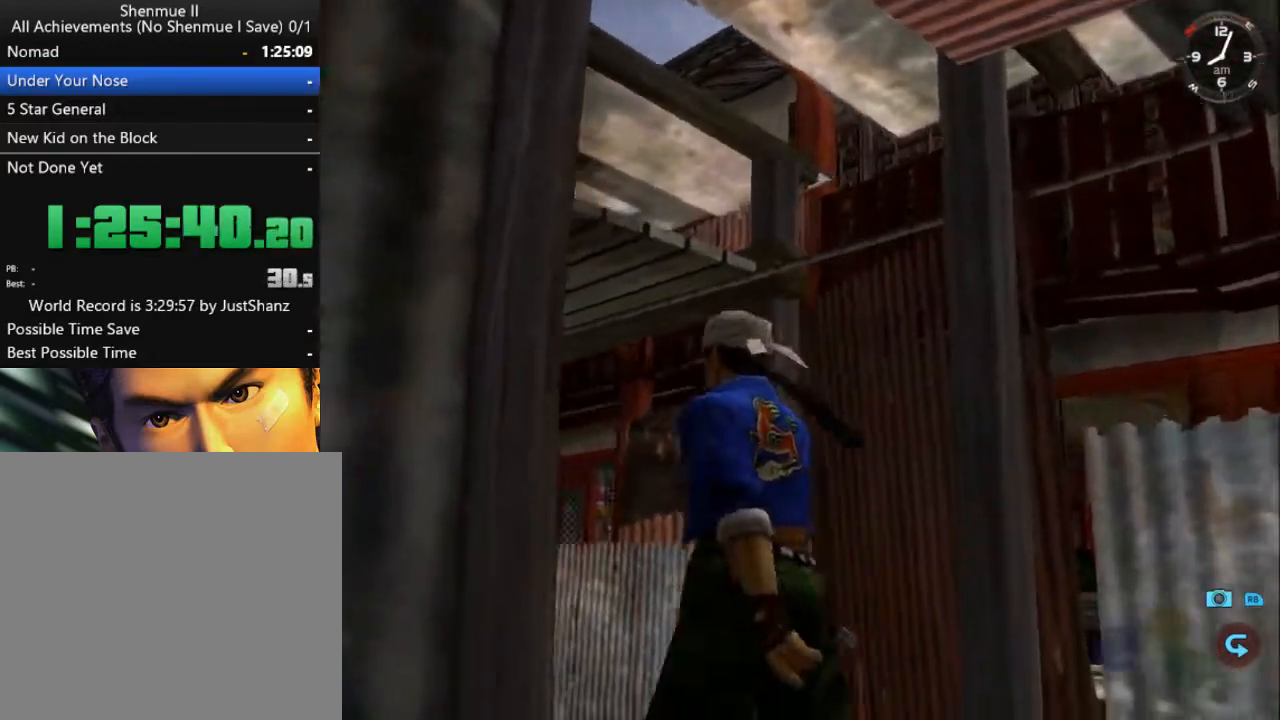
{"buttons": ["L2"], "left_stick": "center", "right_stick": "center", "events": []}
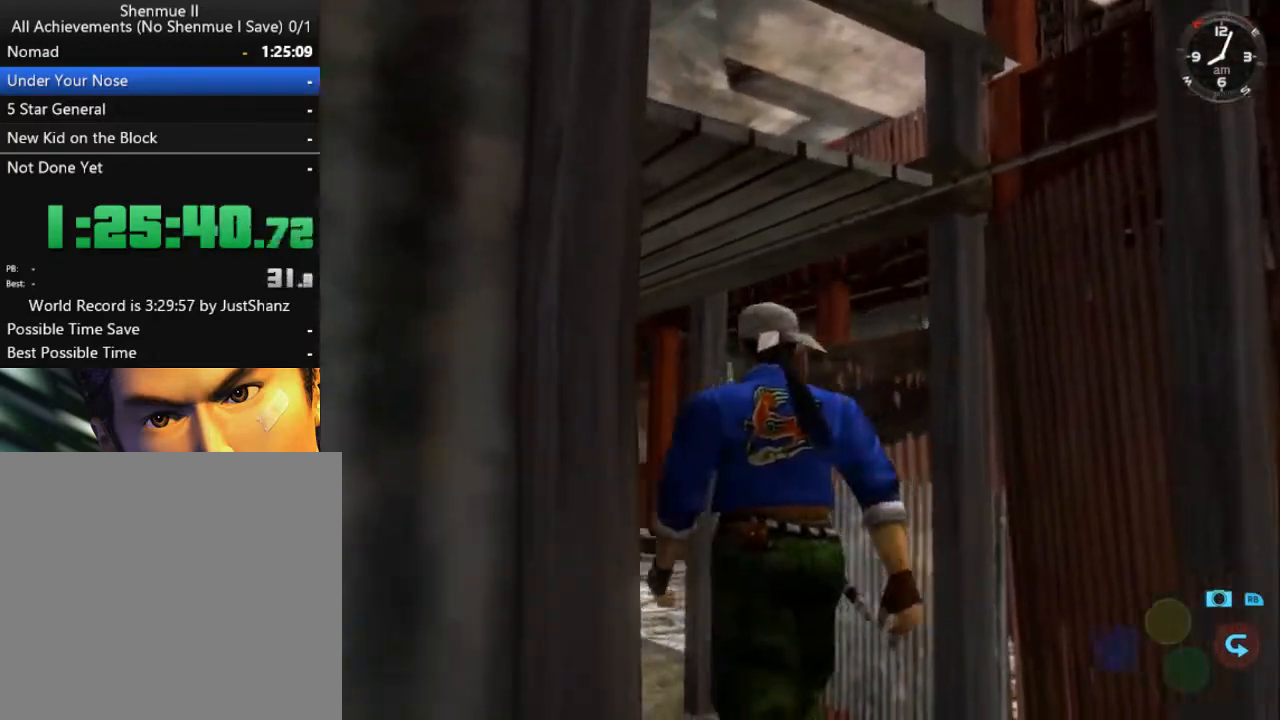
{"buttons": ["L2"], "left_stick": "center", "right_stick": "center", "events": []}
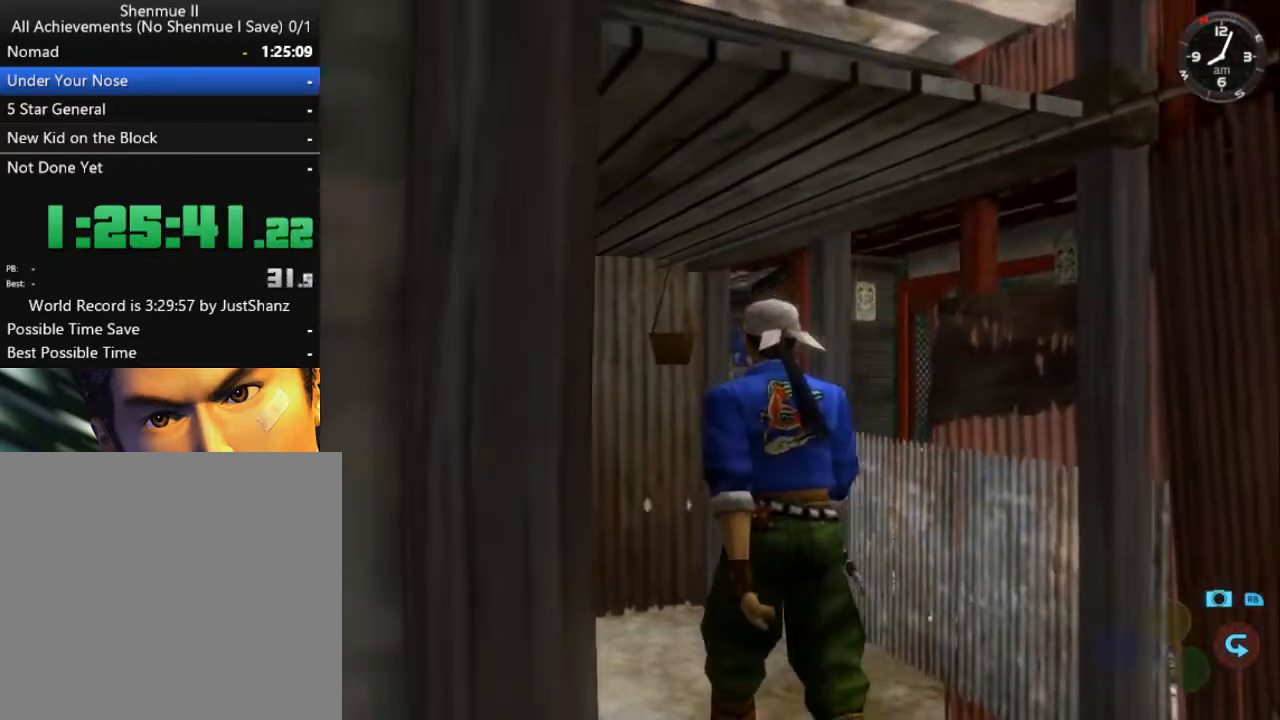
{"buttons": ["L2"], "left_stick": "center", "right_stick": "center", "events": []}
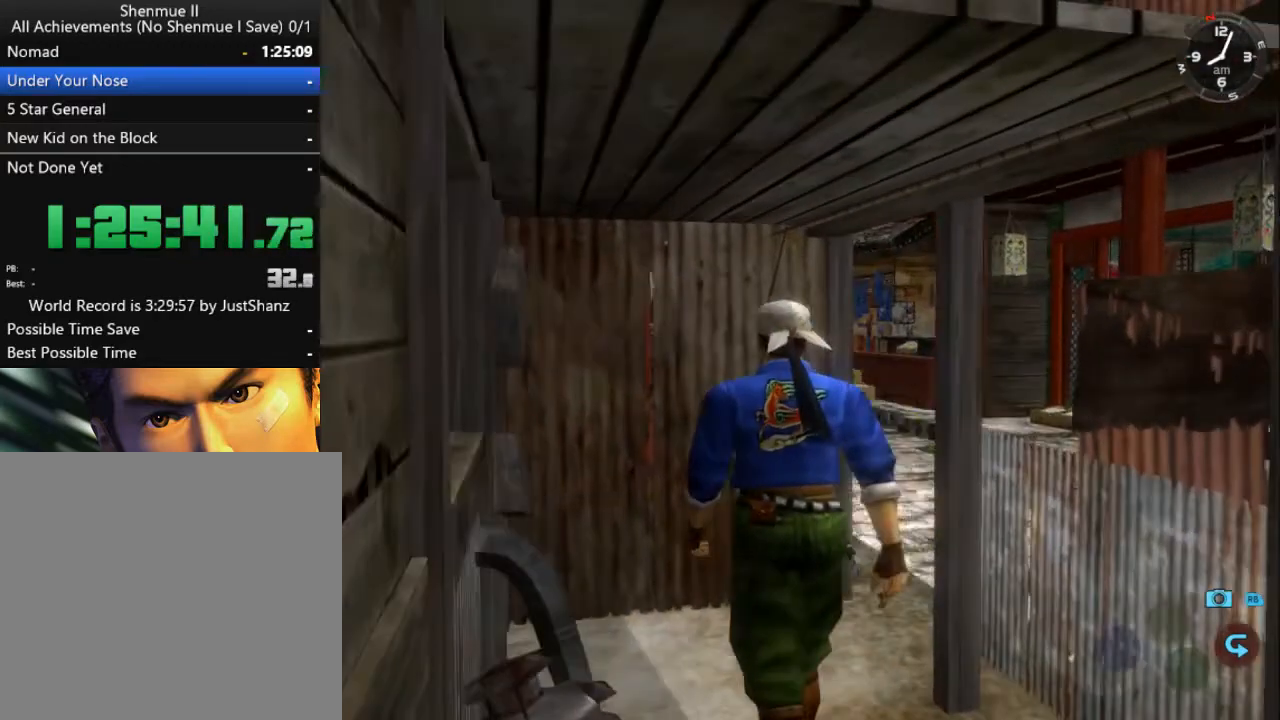
{"buttons": ["L2"], "left_stick": "center", "right_stick": "center", "events": []}
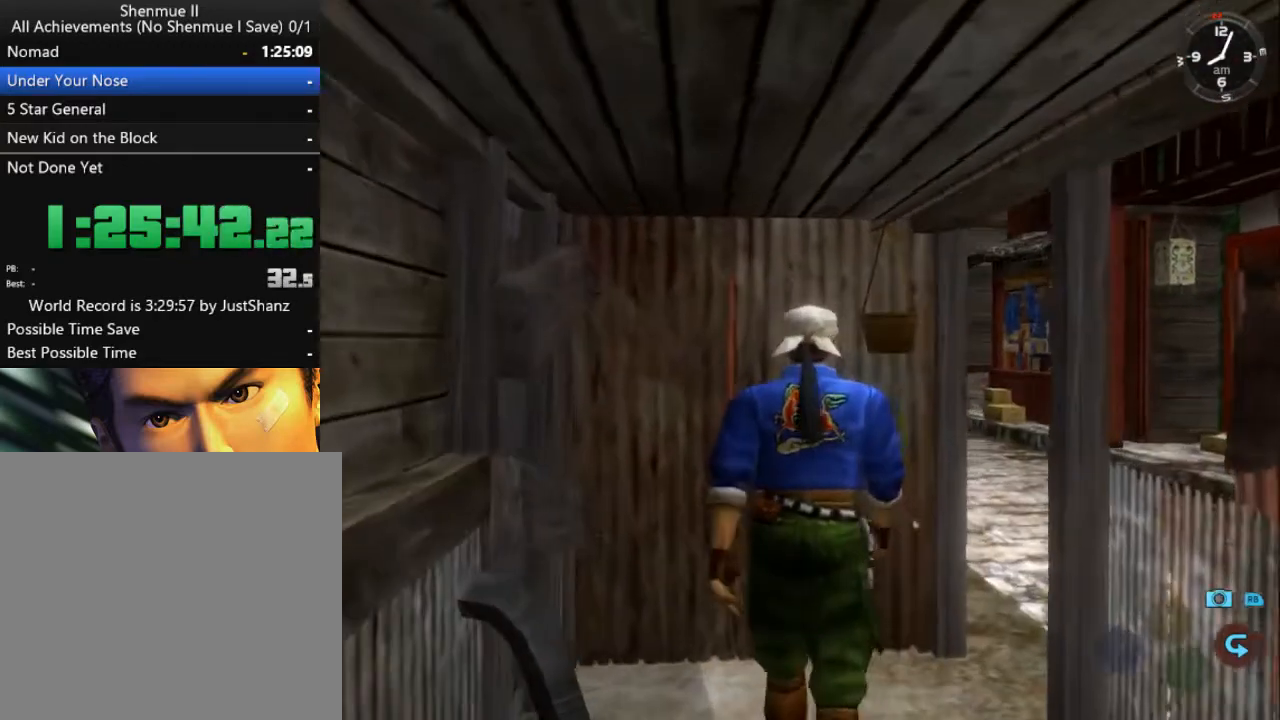
{"buttons": ["L2"], "left_stick": "center", "right_stick": "center", "events": []}
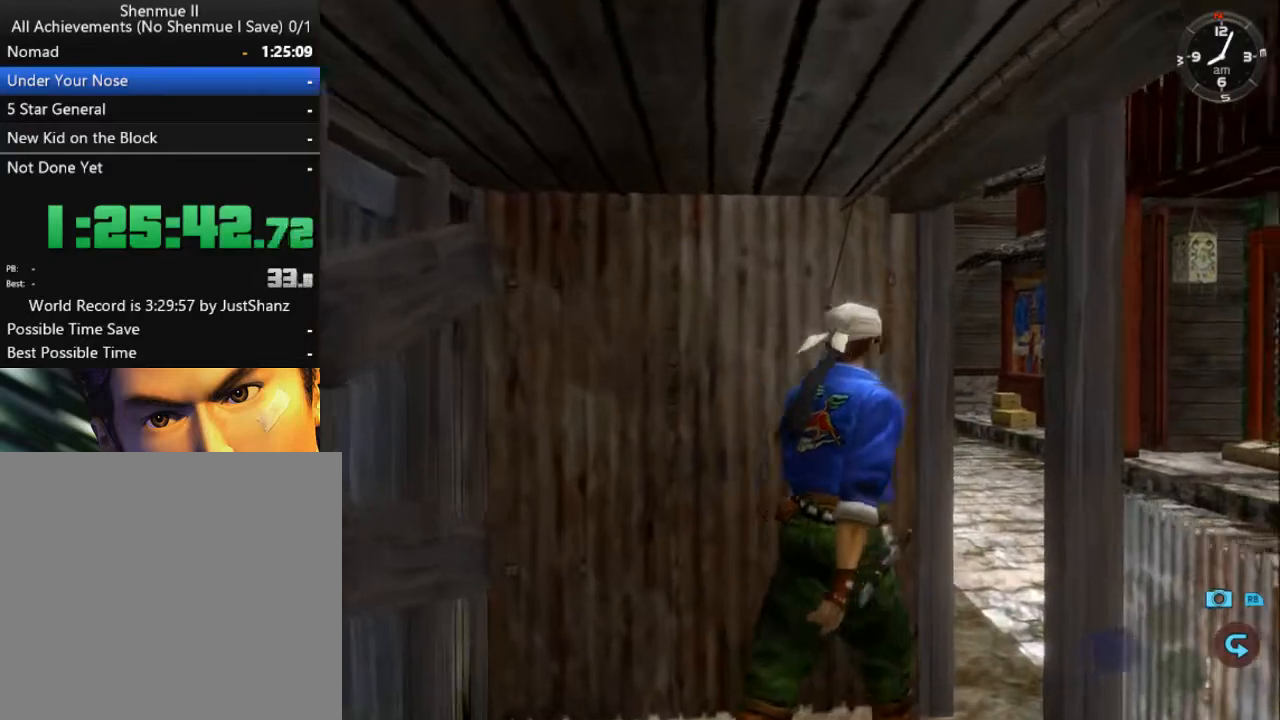
{"buttons": ["L2"], "left_stick": "center", "right_stick": "center", "events": []}
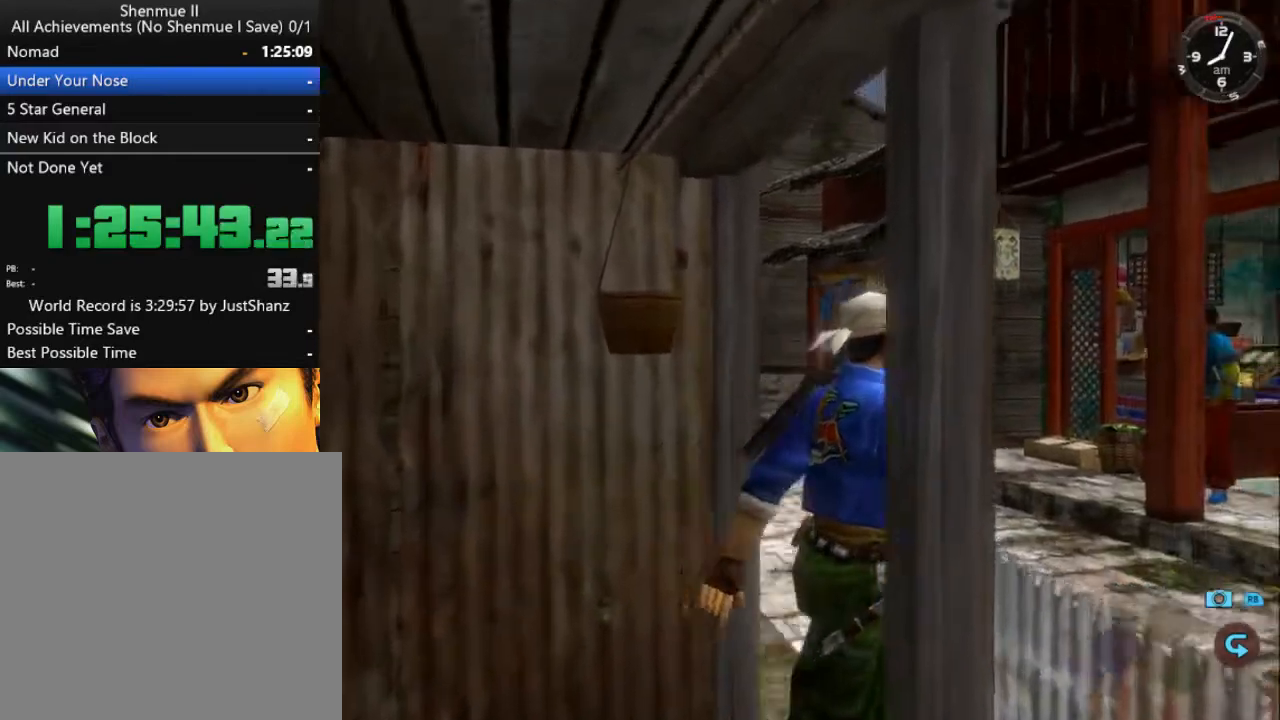
{"buttons": ["L2"], "left_stick": "center", "right_stick": "center", "events": []}
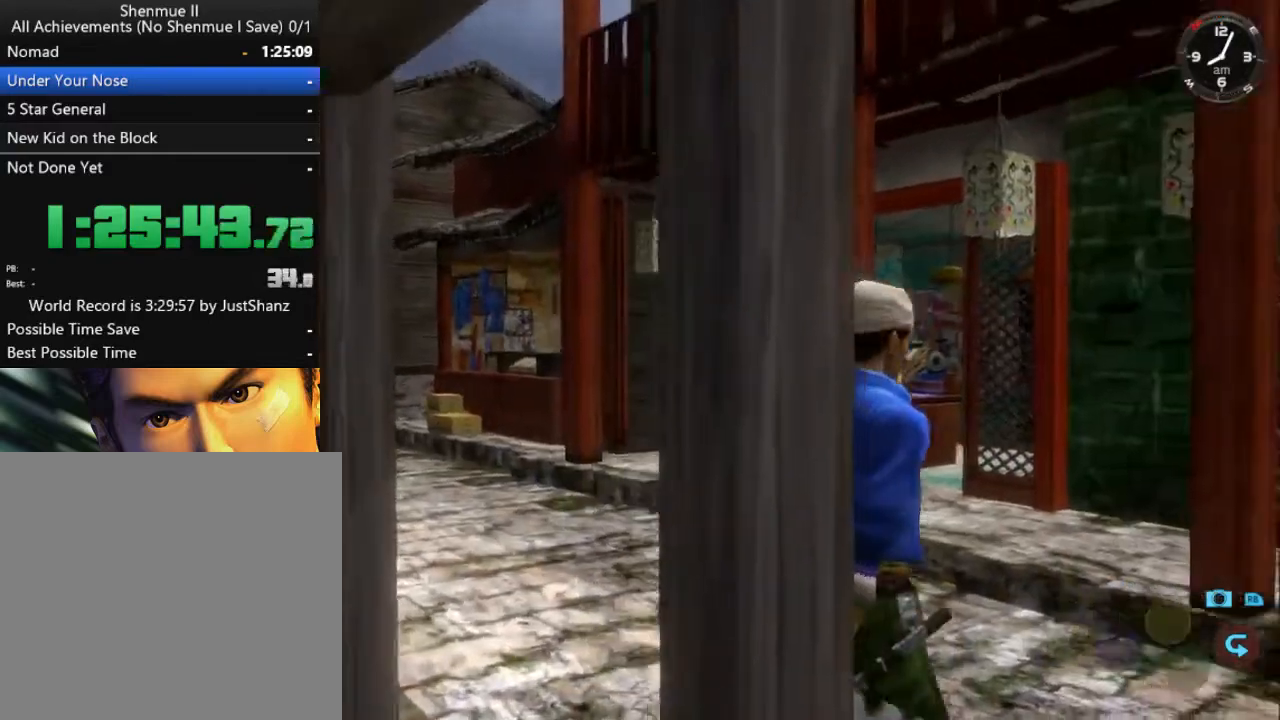
{"buttons": ["L2"], "left_stick": "center", "right_stick": "center", "events": []}
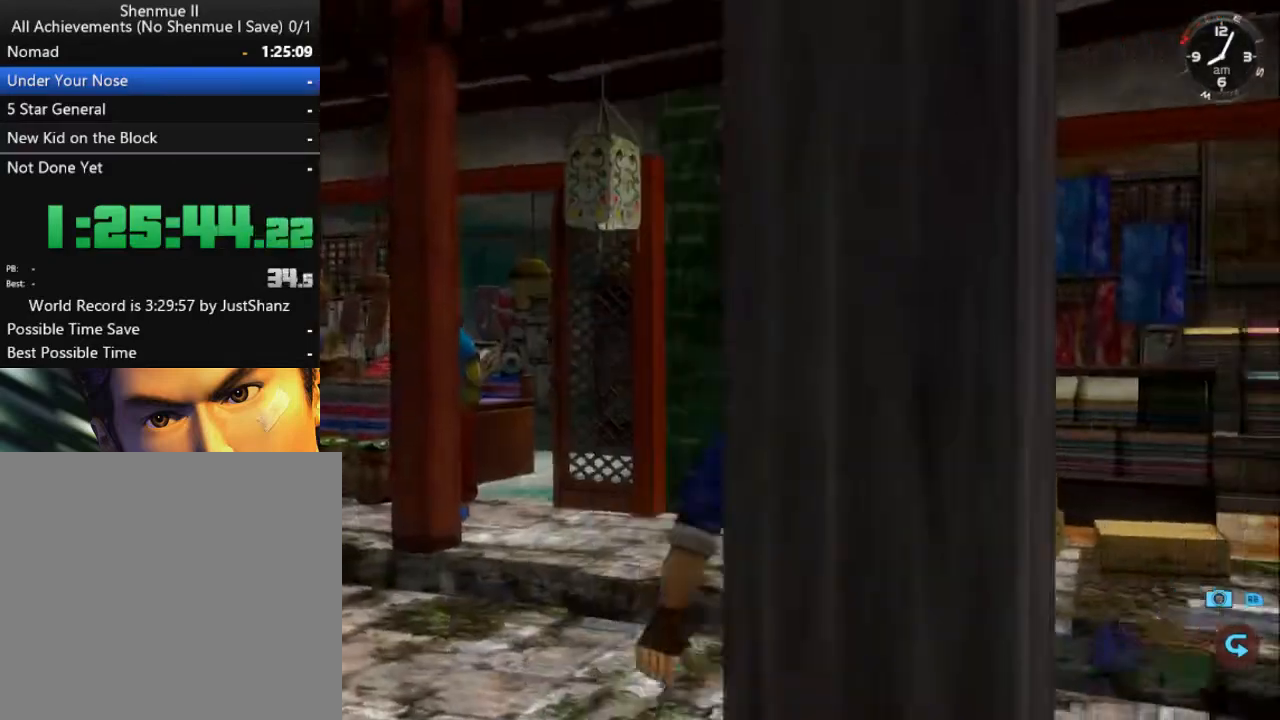
{"buttons": ["L2"], "left_stick": "center", "right_stick": "center", "events": []}
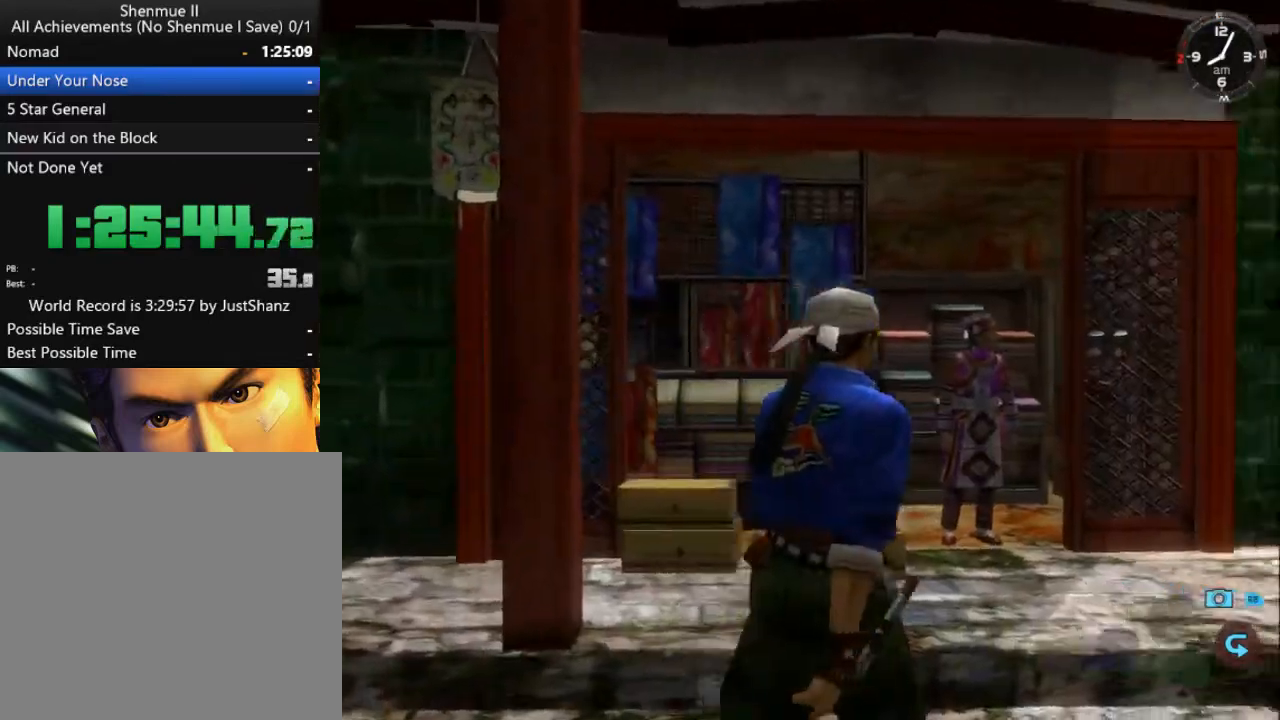
{"buttons": ["L2"], "left_stick": "center", "right_stick": "center", "events": []}
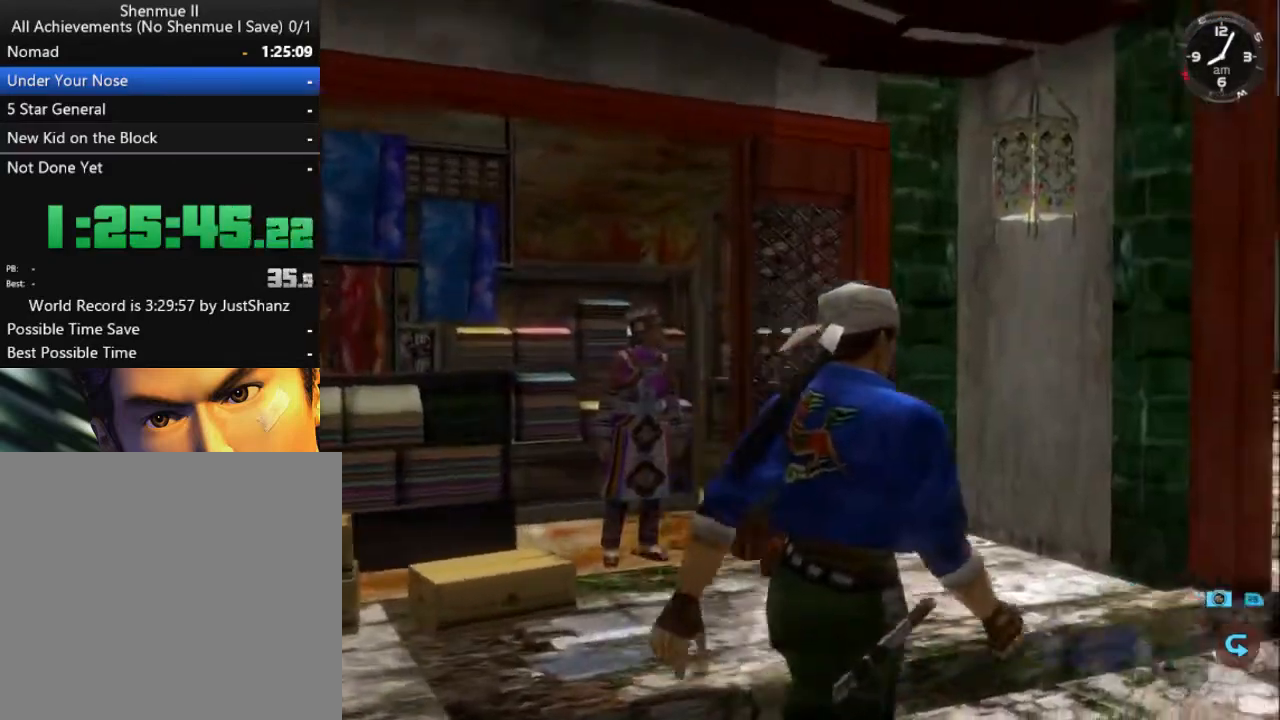
{"buttons": [], "left_stick": "center", "right_stick": "center", "events": [[333, "L2", "up"]]}
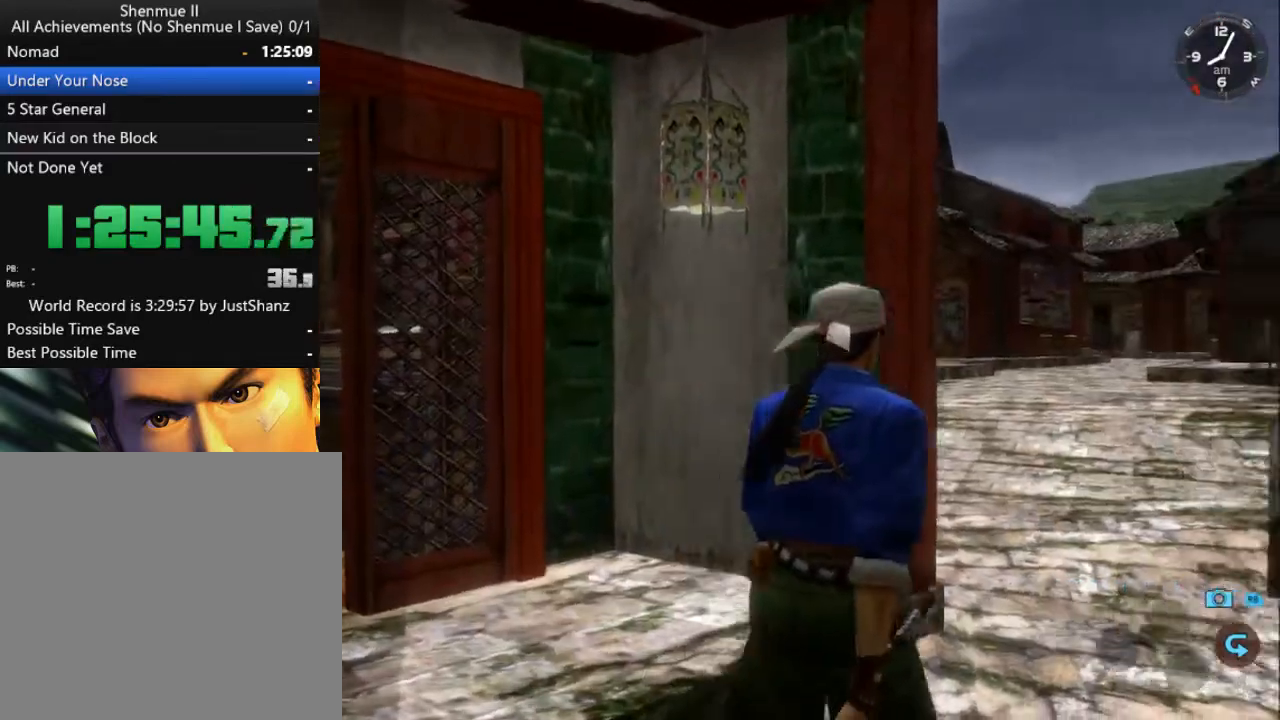
{"buttons": [], "left_stick": "center", "right_stick": "down", "events": [[367, "right_stick", "down"]]}